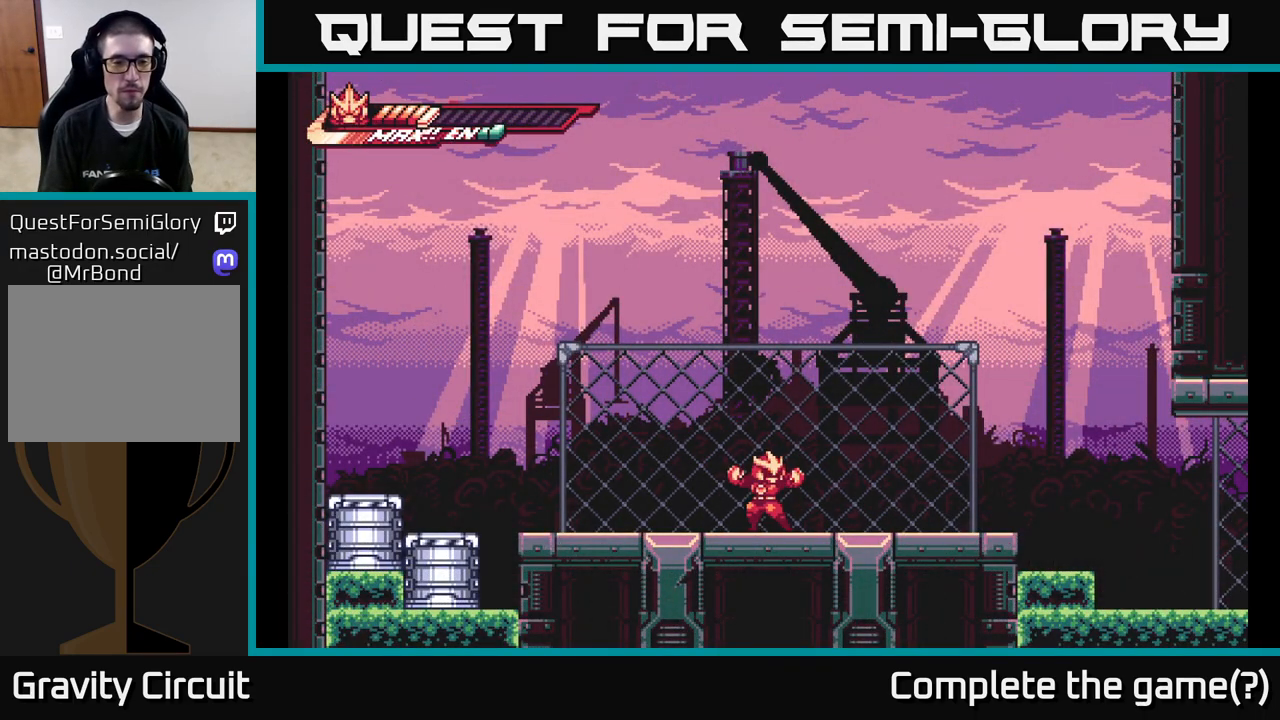
Gameplay with a controller (Xbox layout); each line is a JSON object with the inputs held at the frame after it. "events" lists button and stick changes between this image and that frame as [ms after this image, input, new state], when the widget could be followed in between.
{"buttons": [], "left_stick": "left", "right_stick": "center", "events": [[33, "left_stick", "left"], [50, "L2", "down"], [400, "L2", "up"]]}
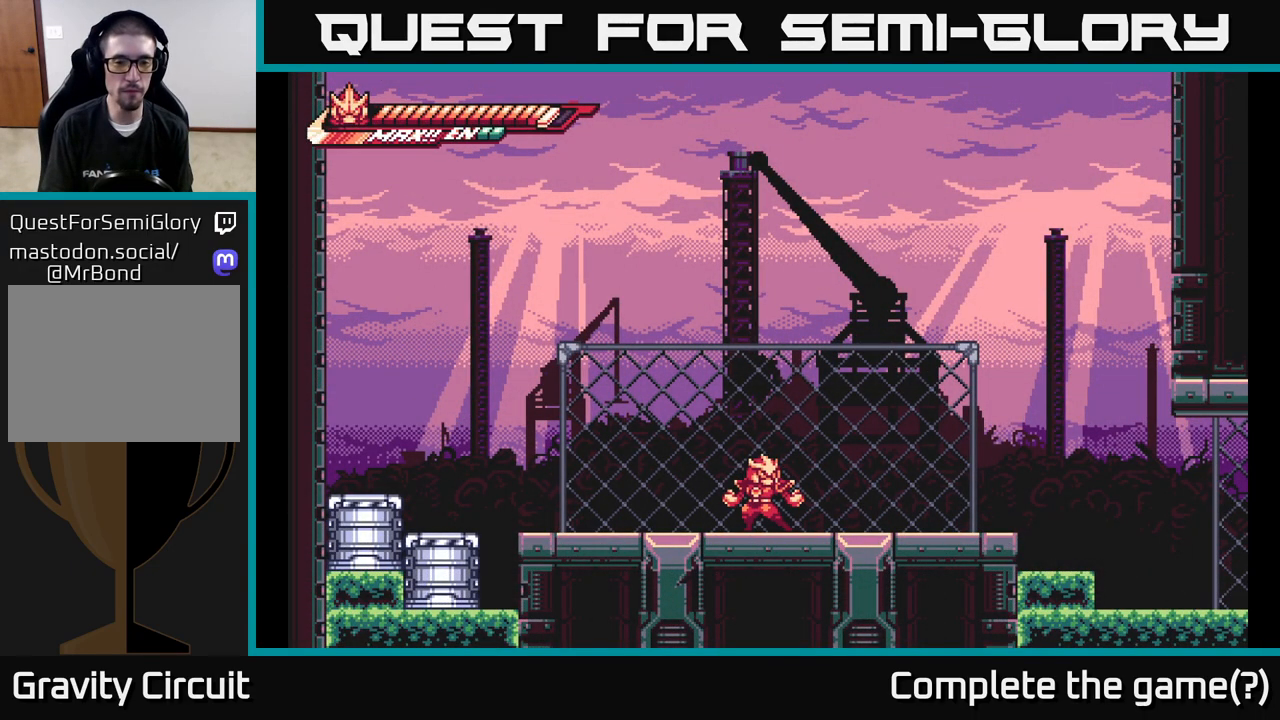
{"buttons": ["L2"], "left_stick": "left", "right_stick": "center", "events": [[17, "left_stick", "center"], [417, "left_stick", "left"], [450, "L2", "down"]]}
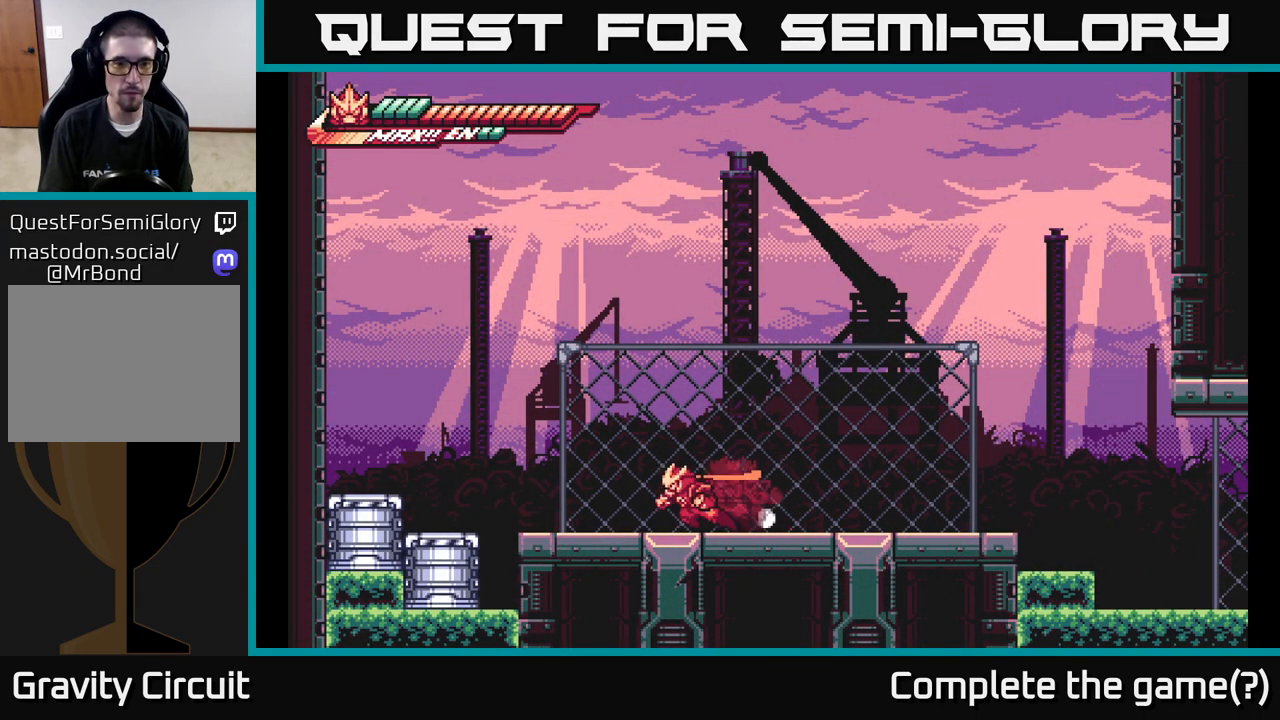
{"buttons": [], "left_stick": "down-left", "right_stick": "center", "events": [[333, "X", "down"], [433, "X", "up"], [450, "L2", "up"], [450, "left_stick", "down-left"]]}
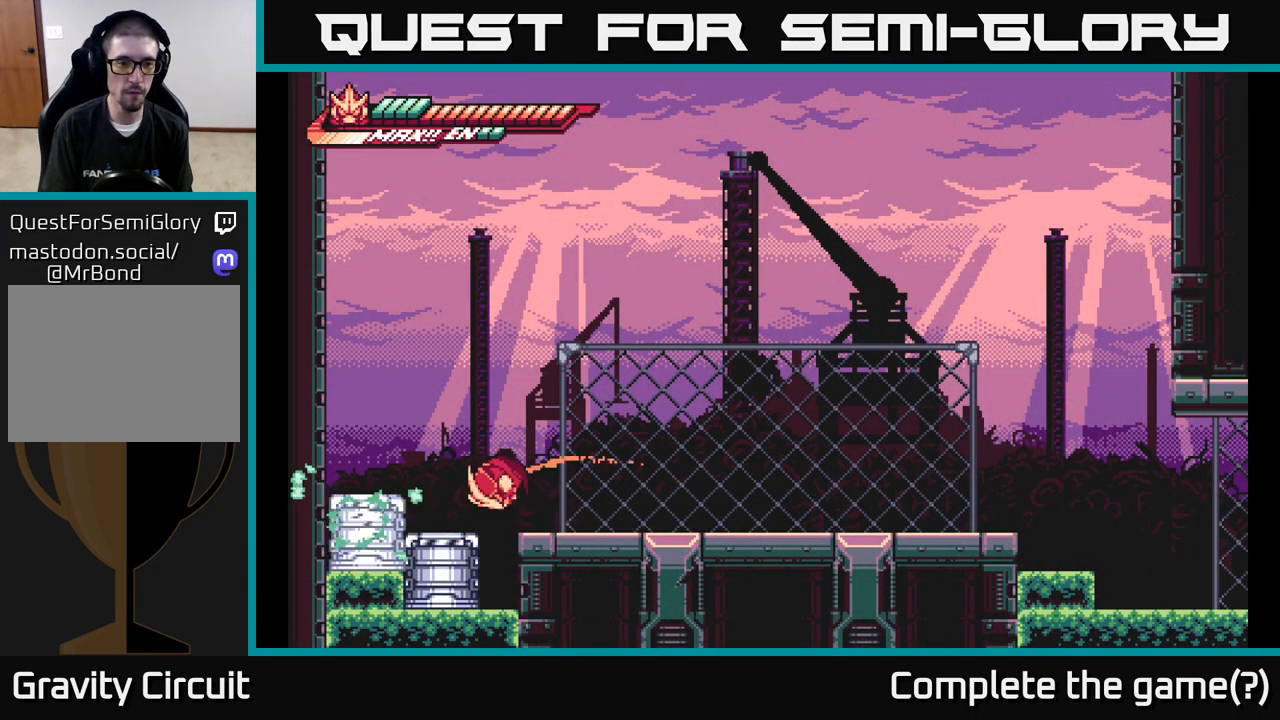
{"buttons": ["X"], "left_stick": "down-left", "right_stick": "center", "events": [[17, "X", "down"], [50, "left_stick", "down"], [83, "X", "up"], [183, "X", "down"], [283, "X", "up"], [383, "left_stick", "down-left"], [400, "X", "down"]]}
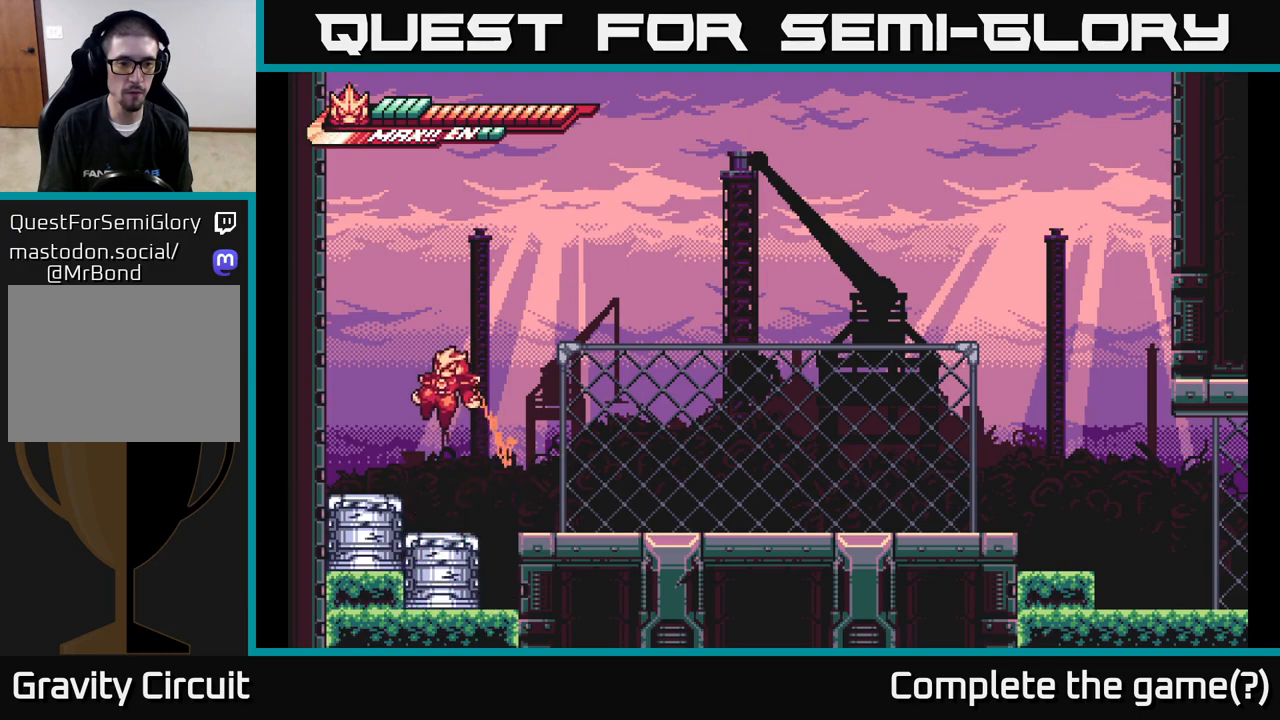
{"buttons": ["X"], "left_stick": "down", "right_stick": "center", "events": [[33, "X", "up"], [100, "X", "down"], [100, "left_stick", "down"], [217, "X", "up"], [283, "X", "down"], [433, "X", "up"], [483, "X", "down"]]}
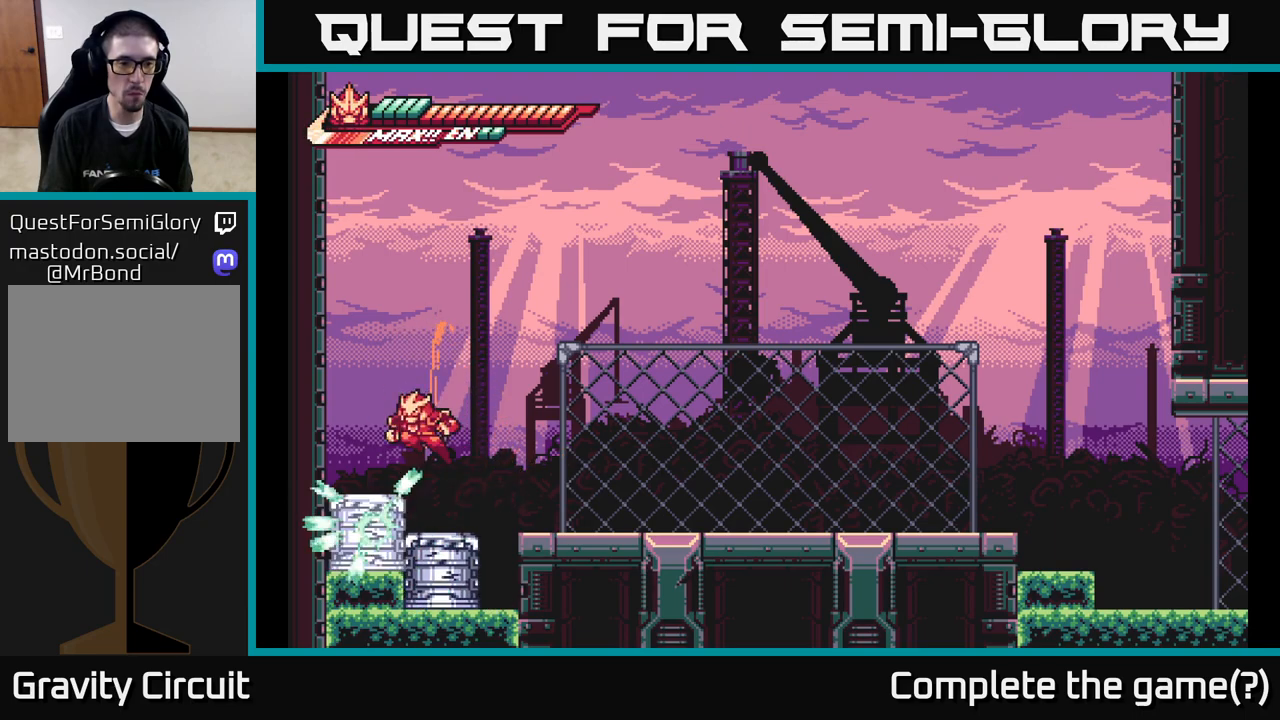
{"buttons": ["X"], "left_stick": "up", "right_stick": "center", "events": [[133, "X", "up"], [267, "left_stick", "up-right"], [383, "left_stick", "up"], [467, "X", "down"]]}
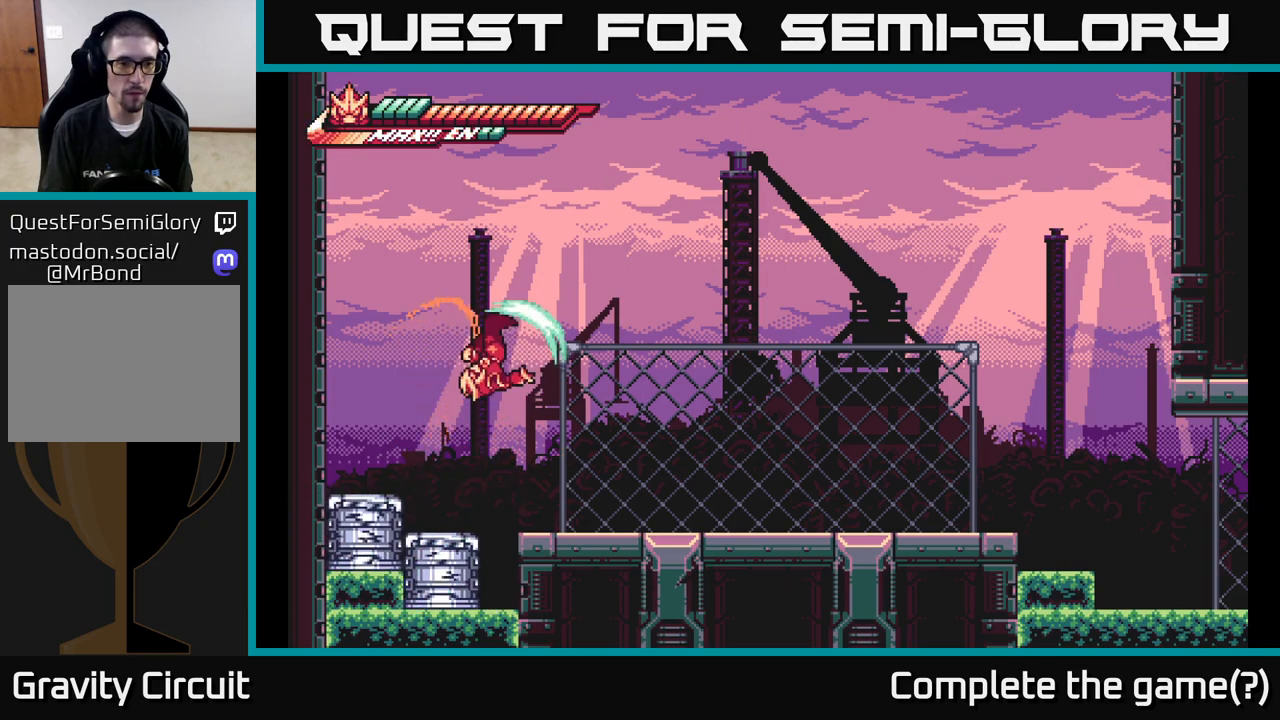
{"buttons": ["X"], "left_stick": "up-left", "right_stick": "center", "events": [[200, "X", "up"], [367, "left_stick", "up-left"], [500, "X", "down"]]}
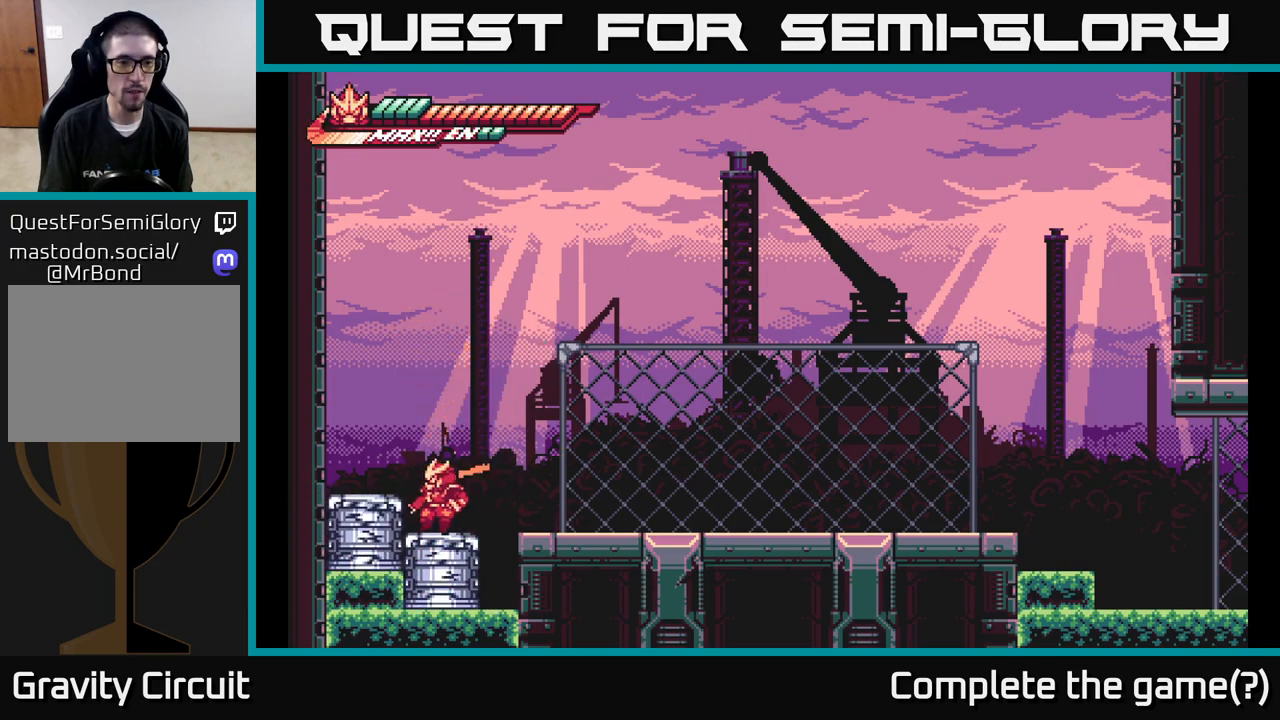
{"buttons": [], "left_stick": "up", "right_stick": "center", "events": [[50, "left_stick", "up"], [150, "X", "up"]]}
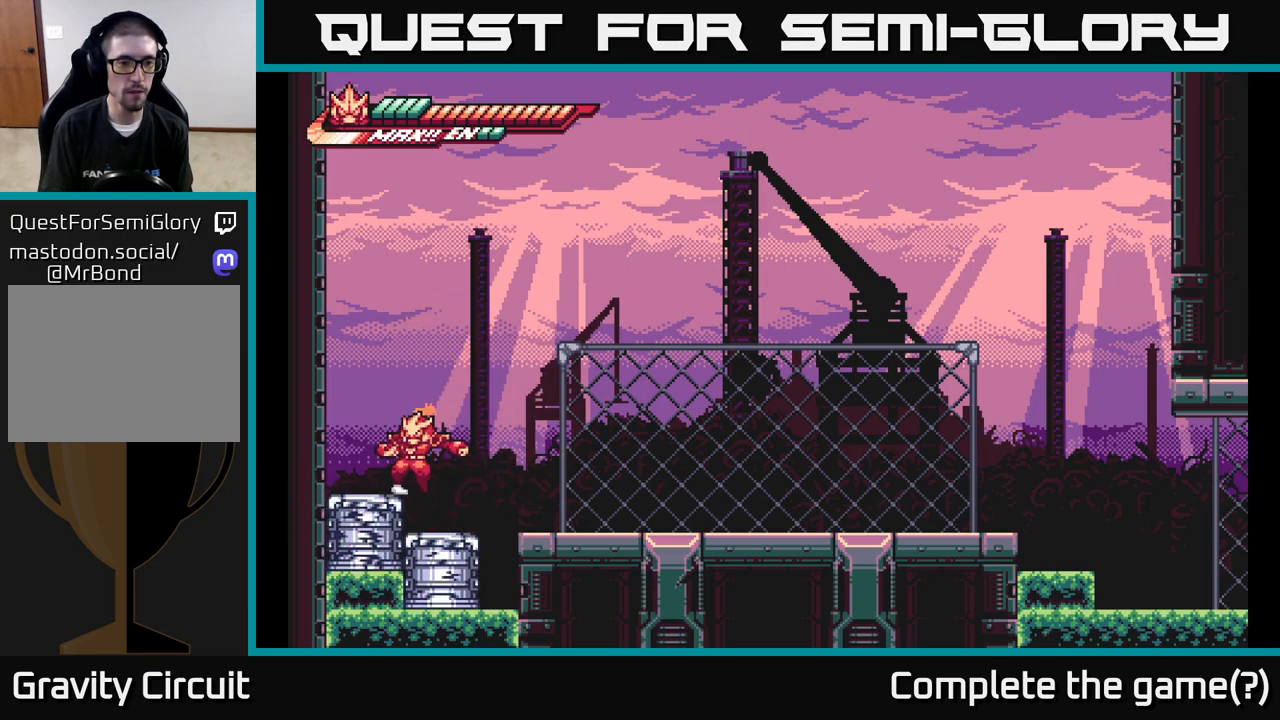
{"buttons": [], "left_stick": "right", "right_stick": "center", "events": [[100, "X", "down"], [283, "X", "up"], [450, "left_stick", "right"]]}
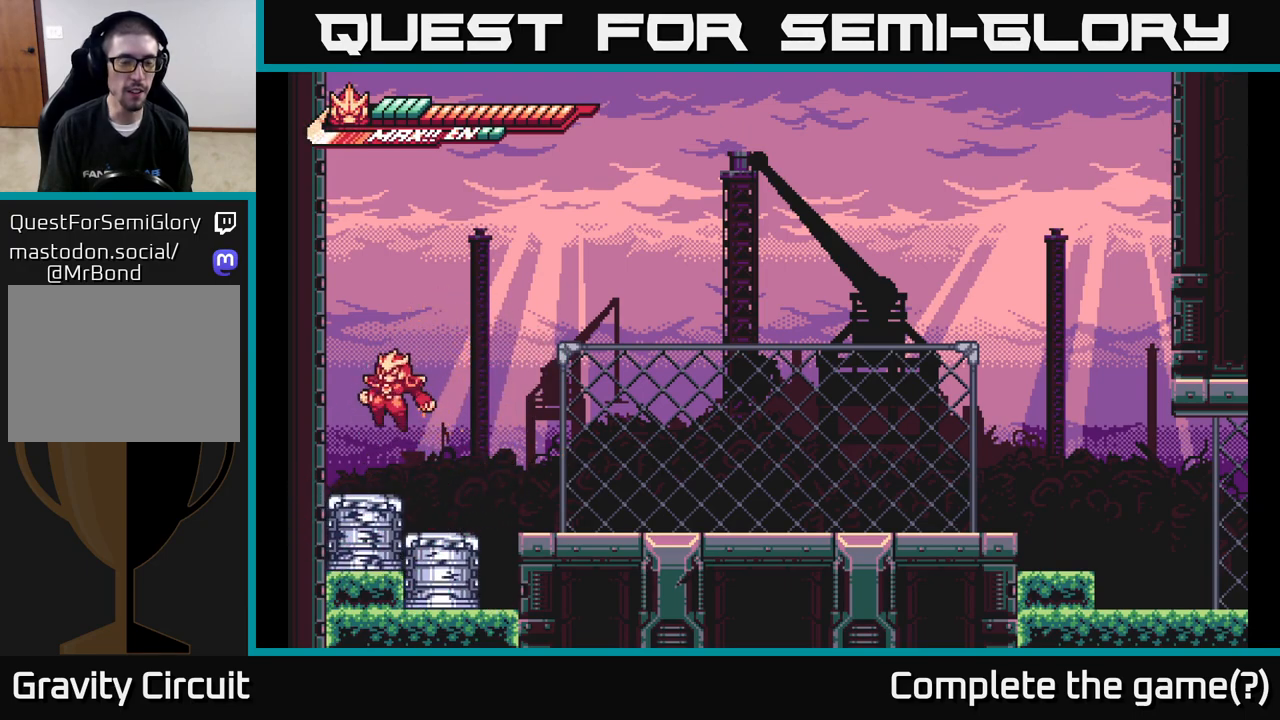
{"buttons": [], "left_stick": "right", "right_stick": "center", "events": []}
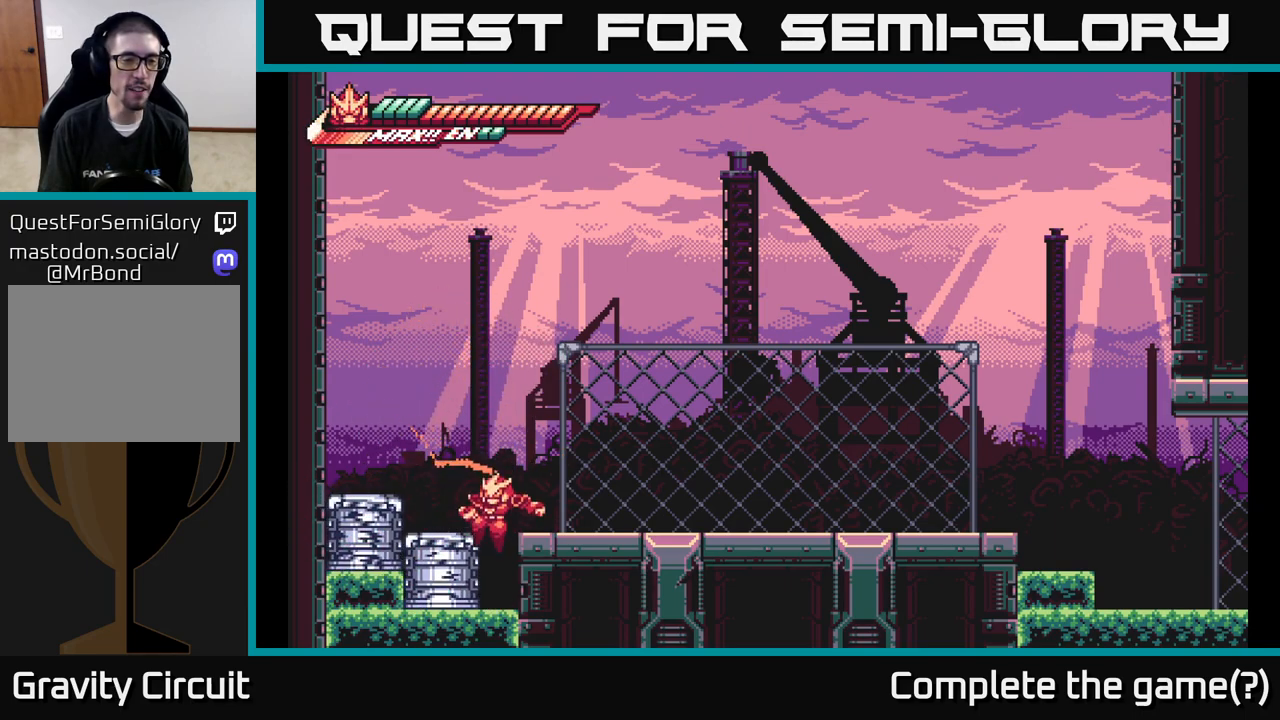
{"buttons": ["X"], "left_stick": "up", "right_stick": "center", "events": [[50, "left_stick", "left"], [167, "left_stick", "center"], [383, "left_stick", "up-left"], [500, "X", "down"], [500, "left_stick", "up"]]}
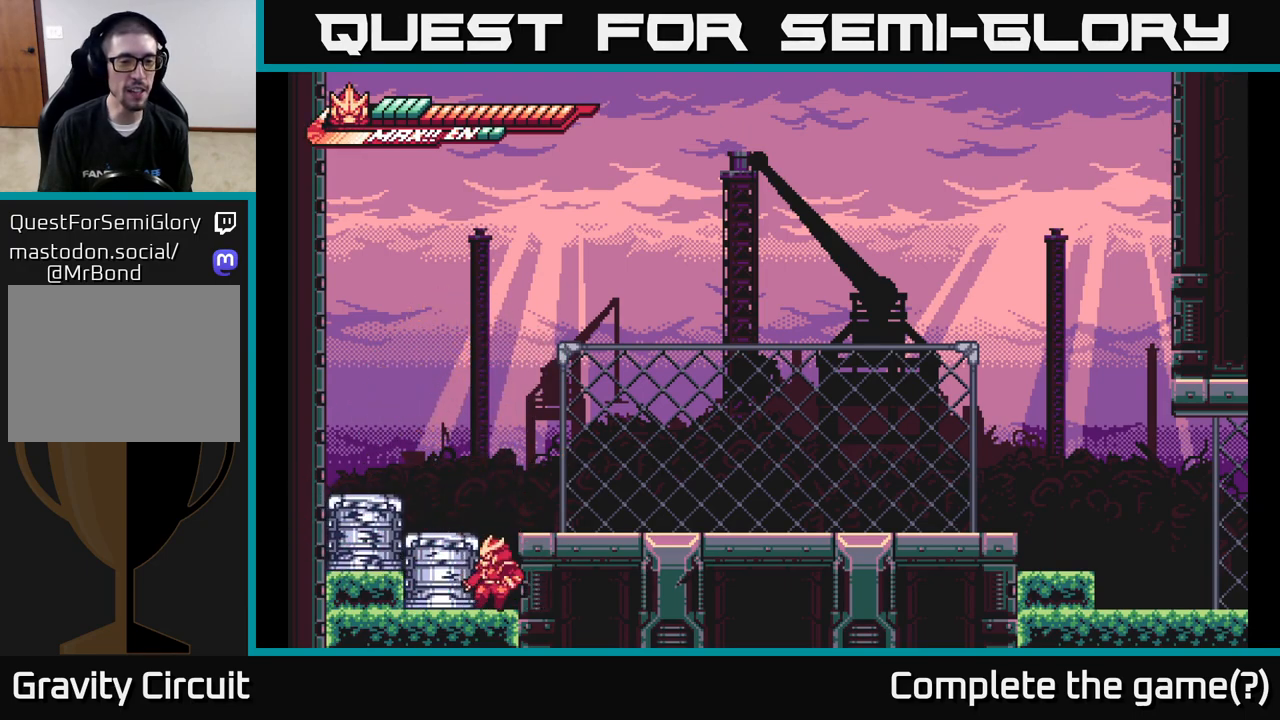
{"buttons": [], "left_stick": "up", "right_stick": "center", "events": [[233, "X", "up"]]}
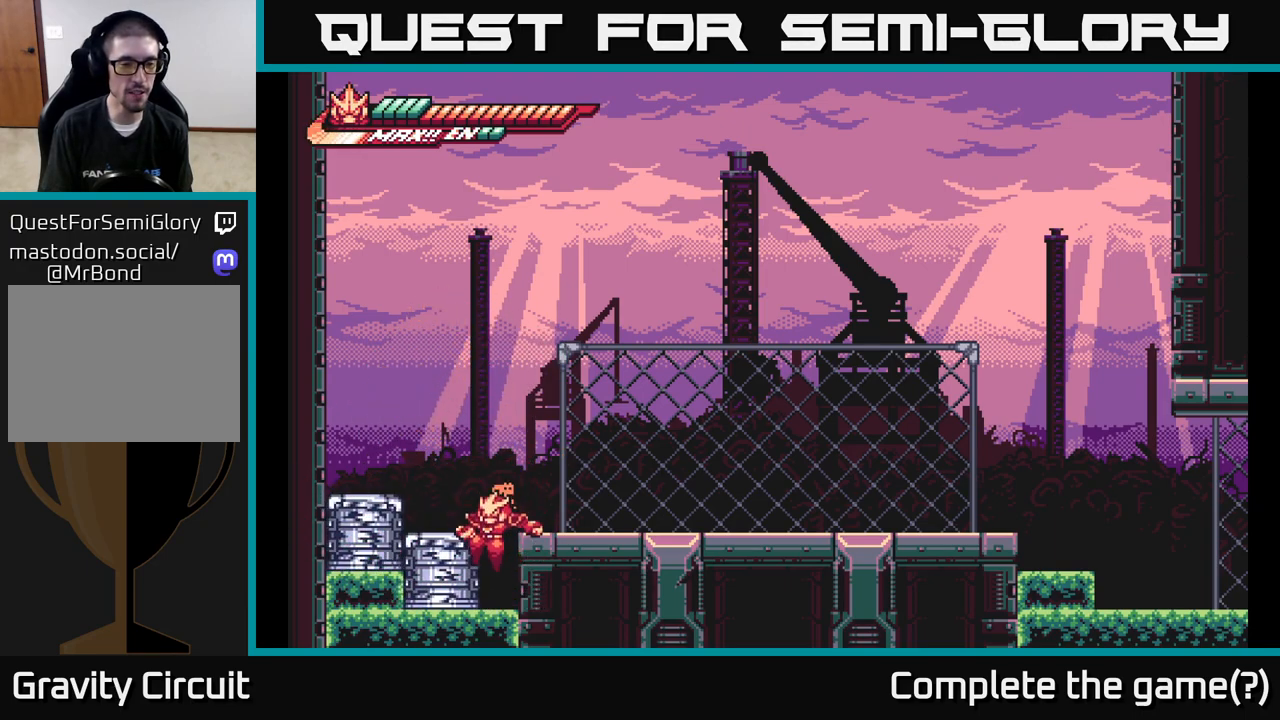
{"buttons": [], "left_stick": "up", "right_stick": "center", "events": [[133, "X", "down"], [317, "X", "up"]]}
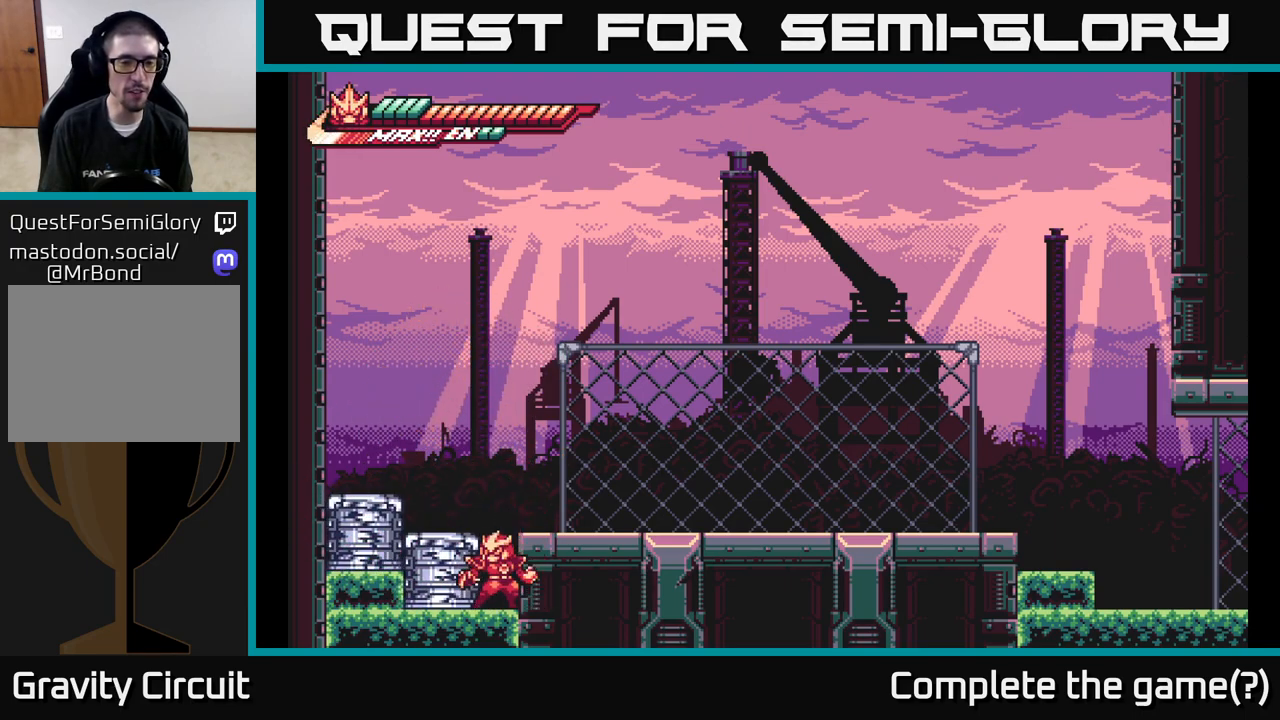
{"buttons": [], "left_stick": "center", "right_stick": "center", "events": [[117, "X", "down"], [267, "X", "up"], [350, "left_stick", "center"]]}
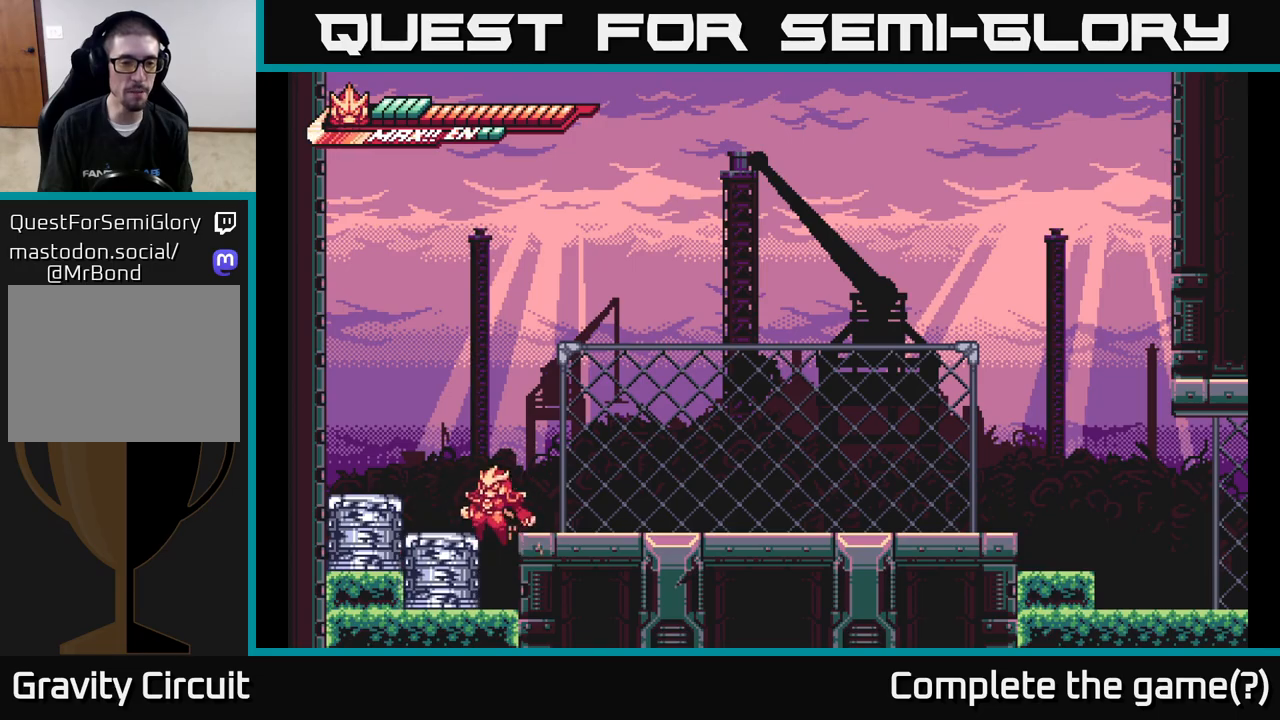
{"buttons": [], "left_stick": "left", "right_stick": "center", "events": [[167, "X", "down"], [267, "X", "up"], [317, "left_stick", "left"], [383, "X", "down"], [500, "X", "up"]]}
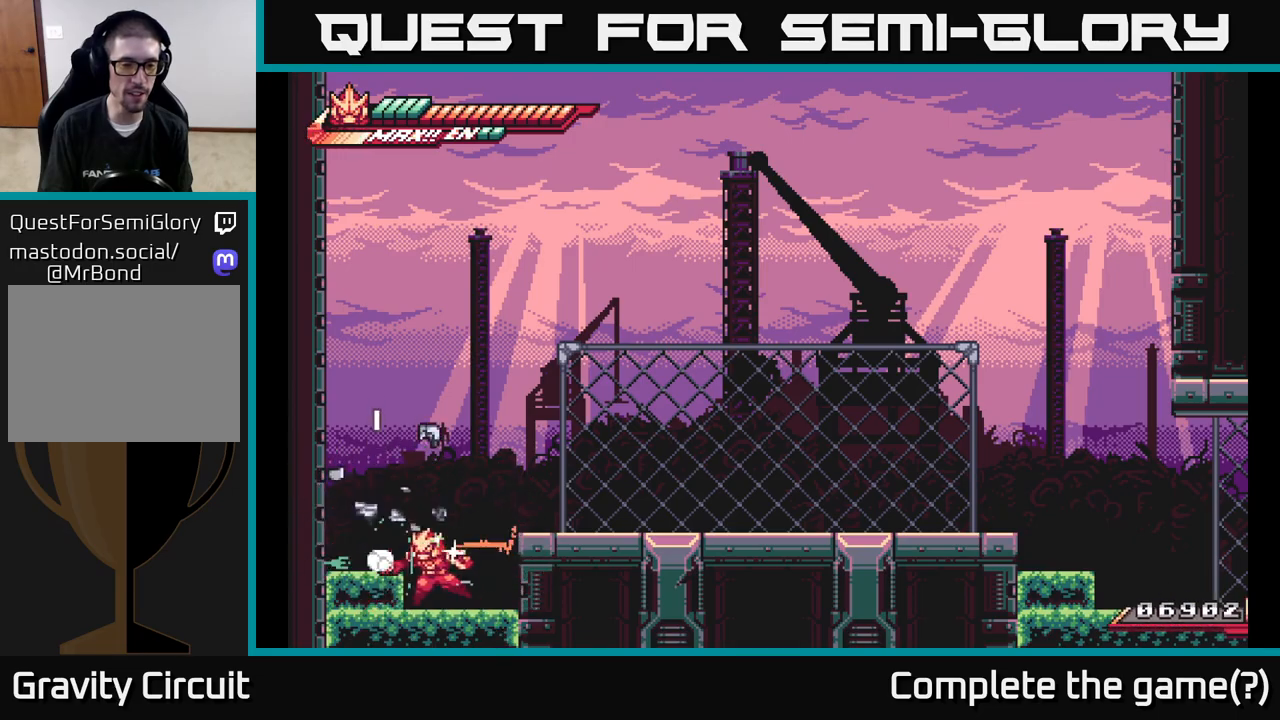
{"buttons": [], "left_stick": "left", "right_stick": "center", "events": [[83, "X", "down"], [200, "X", "up"], [300, "A", "down"], [417, "A", "up"]]}
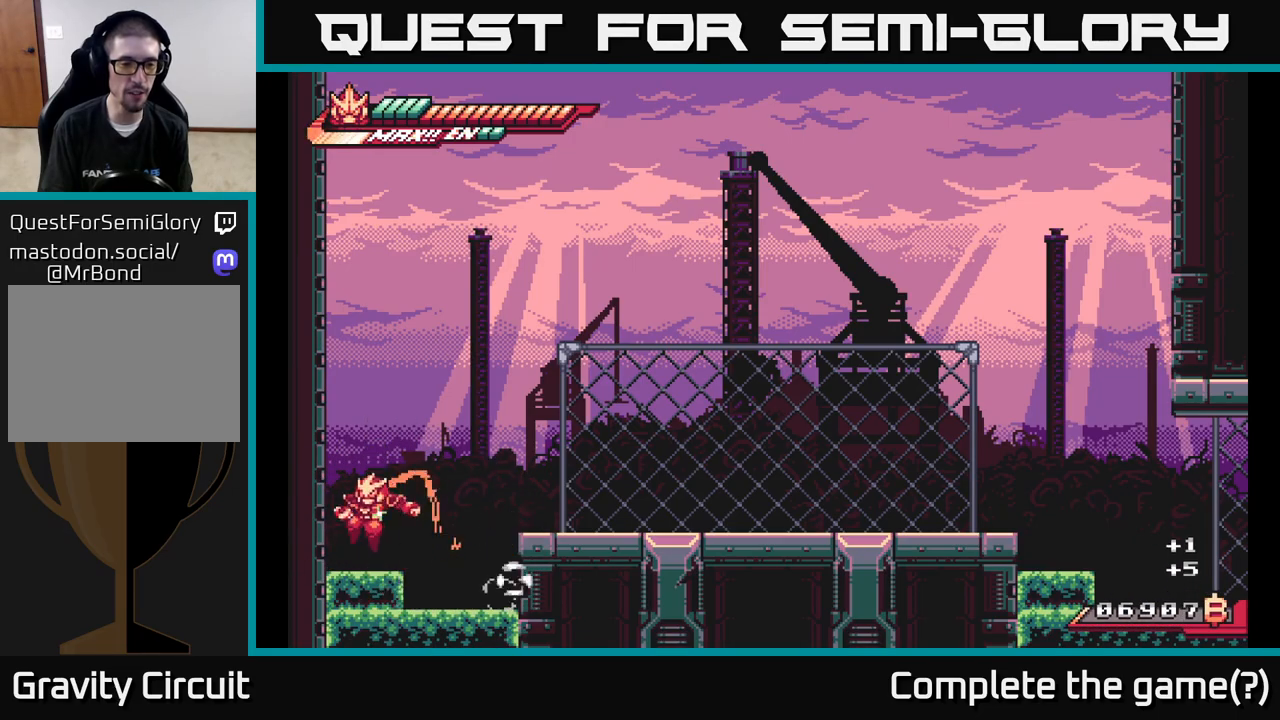
{"buttons": ["L2"], "left_stick": "right", "right_stick": "center", "events": [[183, "left_stick", "right"], [217, "L2", "down"], [300, "A", "down"], [483, "A", "up"]]}
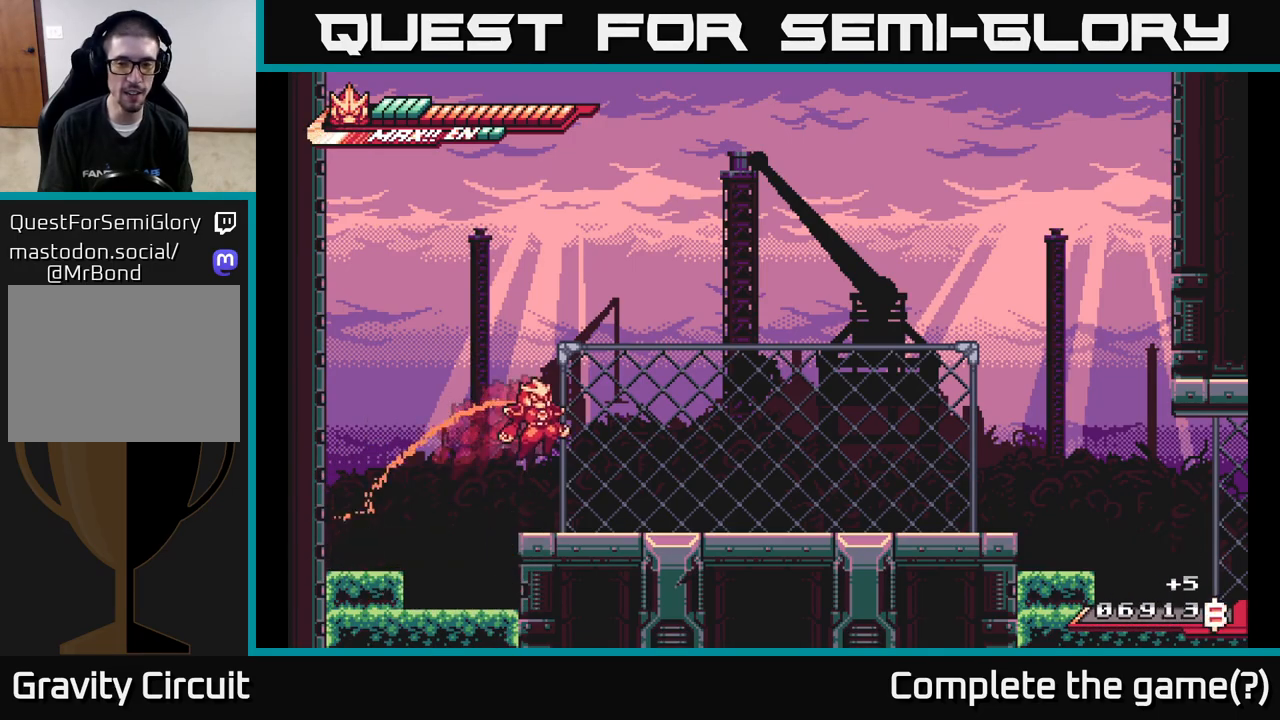
{"buttons": ["A", "L2"], "left_stick": "right", "right_stick": "center", "events": [[133, "L2", "up"], [300, "L2", "down"], [400, "A", "down"]]}
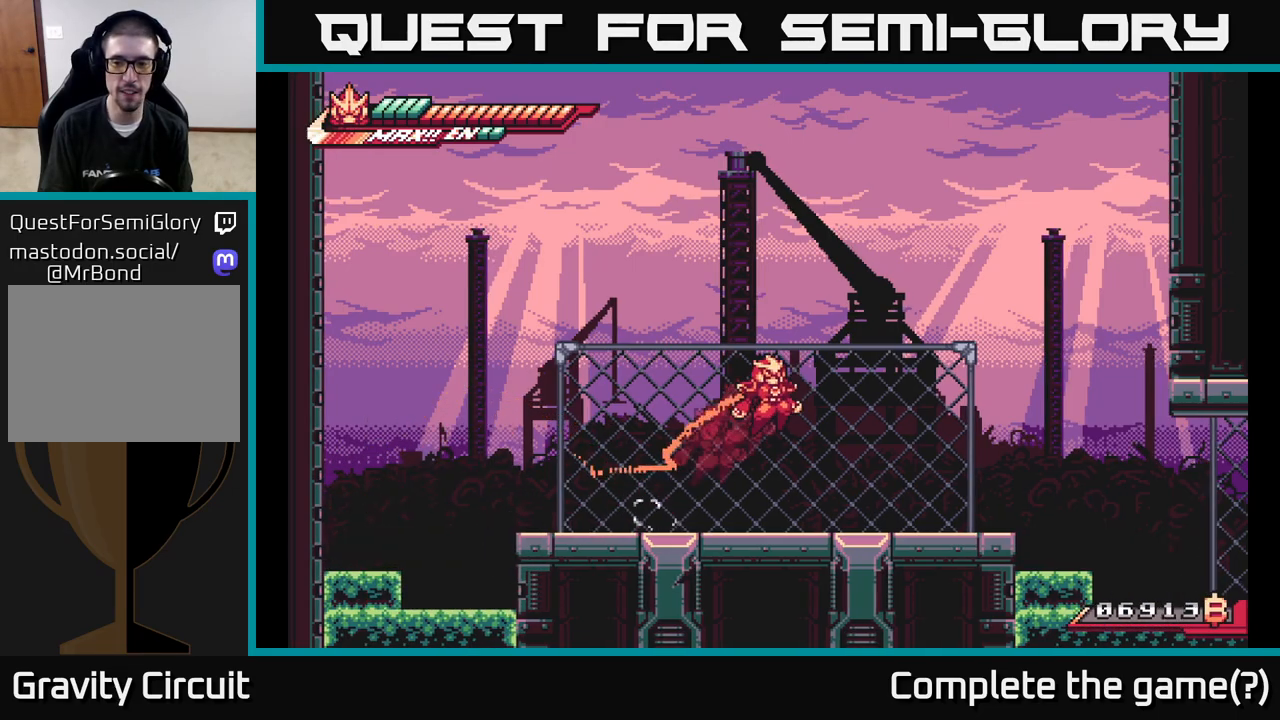
{"buttons": ["A"], "left_stick": "right", "right_stick": "center", "events": [[450, "L2", "up"]]}
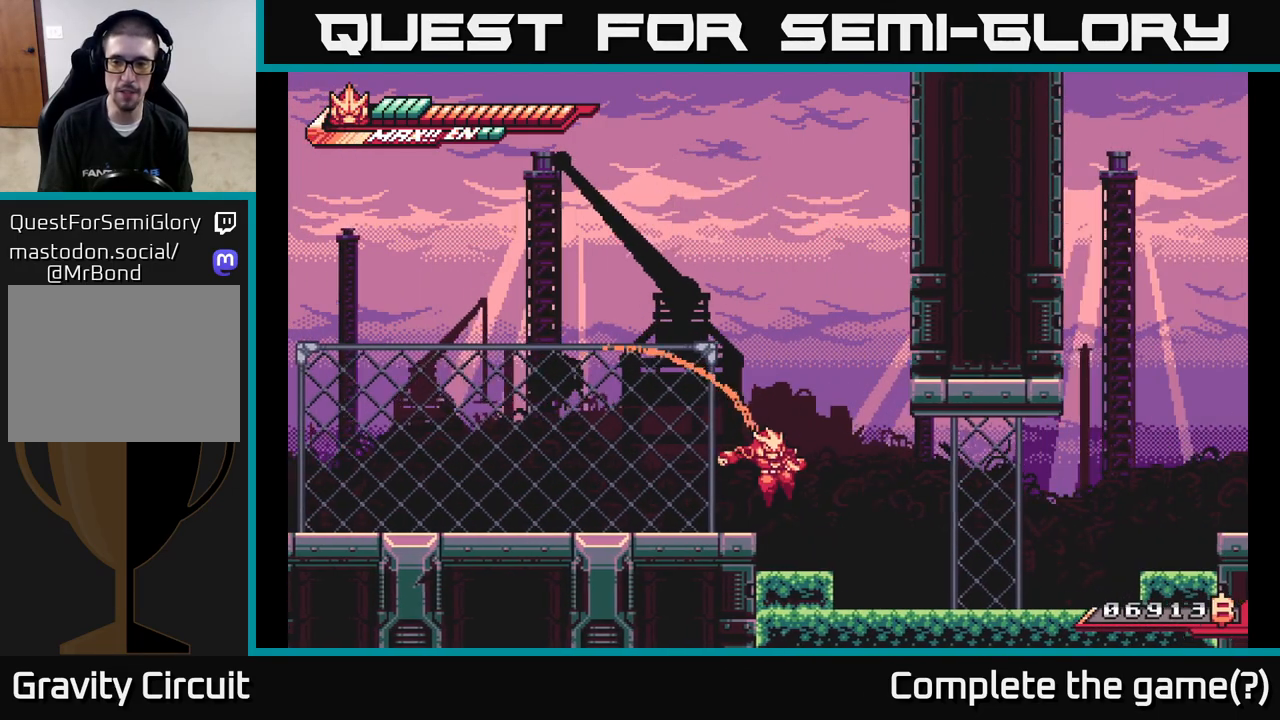
{"buttons": ["L2"], "left_stick": "right", "right_stick": "center", "events": [[83, "A", "up"], [200, "L2", "down"]]}
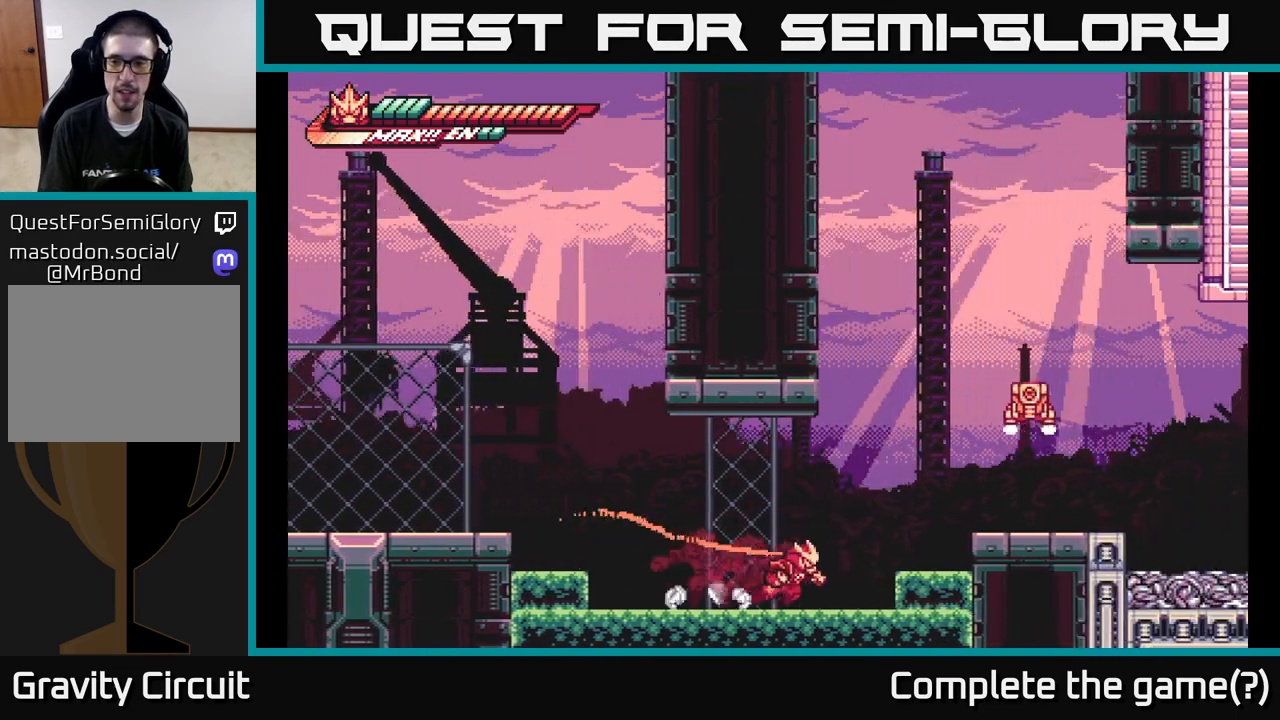
{"buttons": ["A"], "left_stick": "right", "right_stick": "center", "events": [[83, "A", "down"], [300, "X", "down"], [433, "X", "up"], [450, "L2", "up"]]}
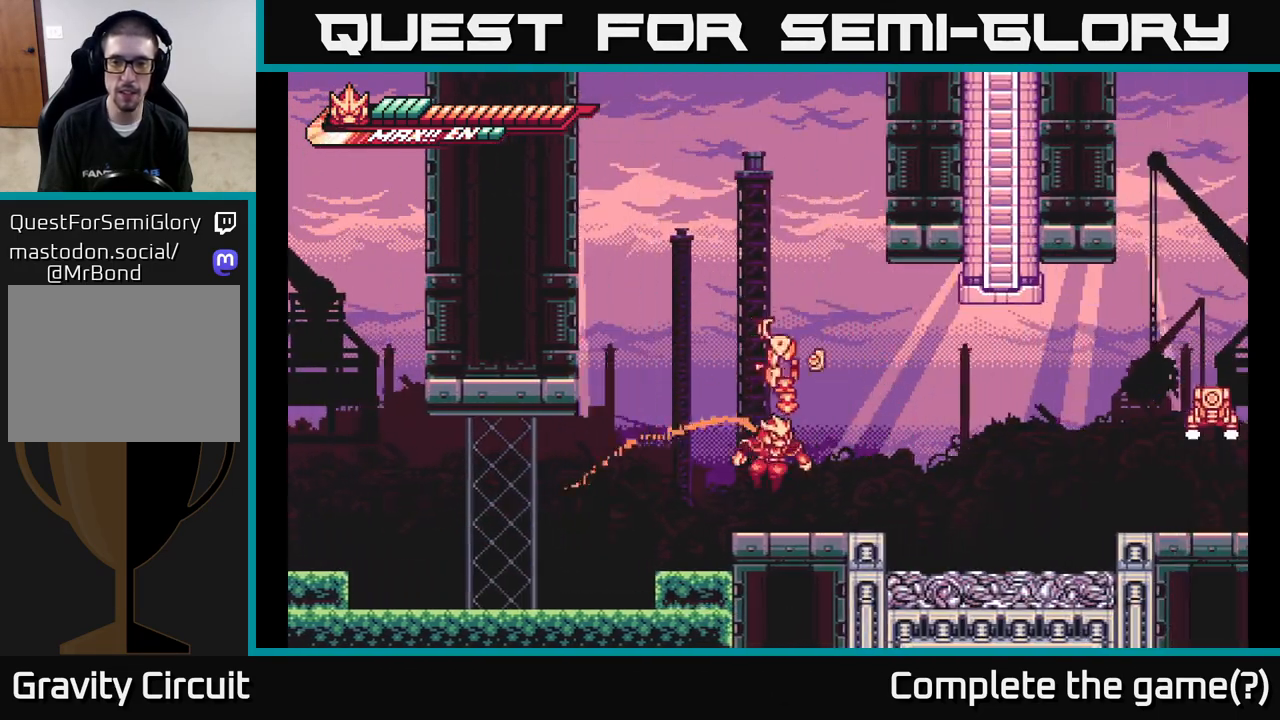
{"buttons": ["A"], "left_stick": "left", "right_stick": "center", "events": [[50, "A", "up"], [117, "left_stick", "center"], [250, "A", "down"], [333, "left_stick", "left"]]}
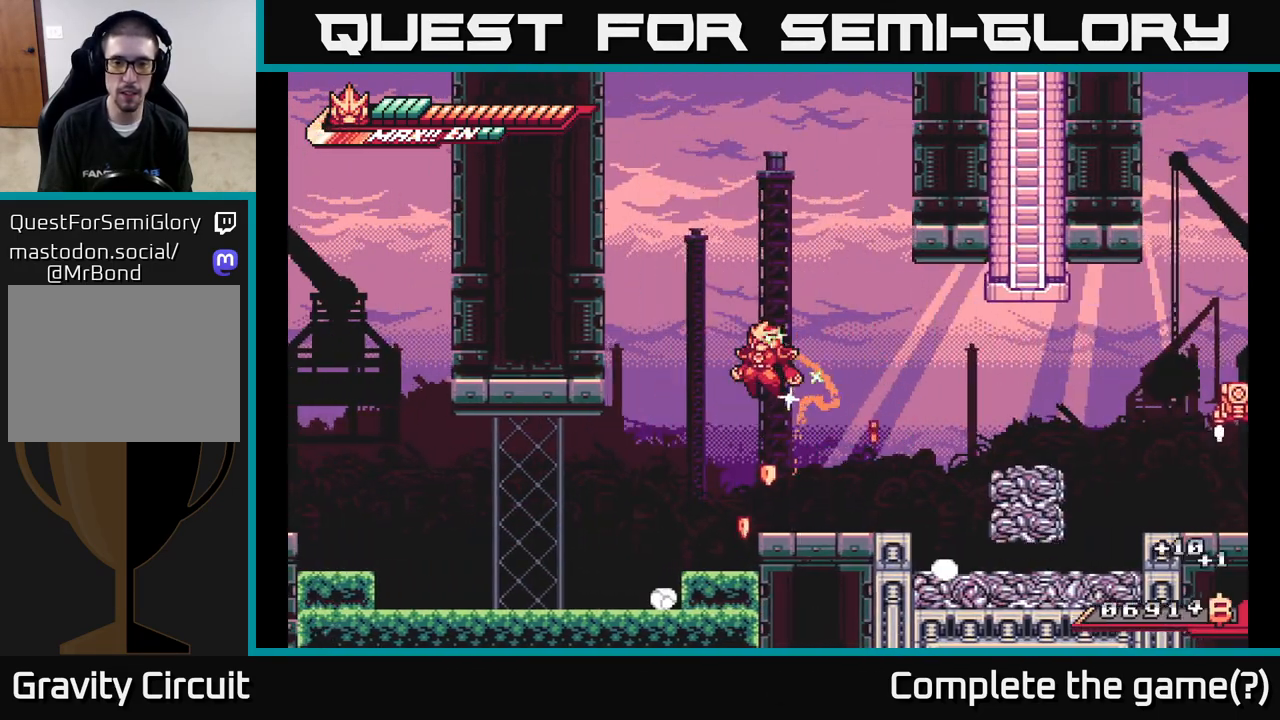
{"buttons": [], "left_stick": "left", "right_stick": "center", "events": [[83, "A", "up"], [200, "left_stick", "center"], [250, "left_stick", "right"], [500, "left_stick", "left"]]}
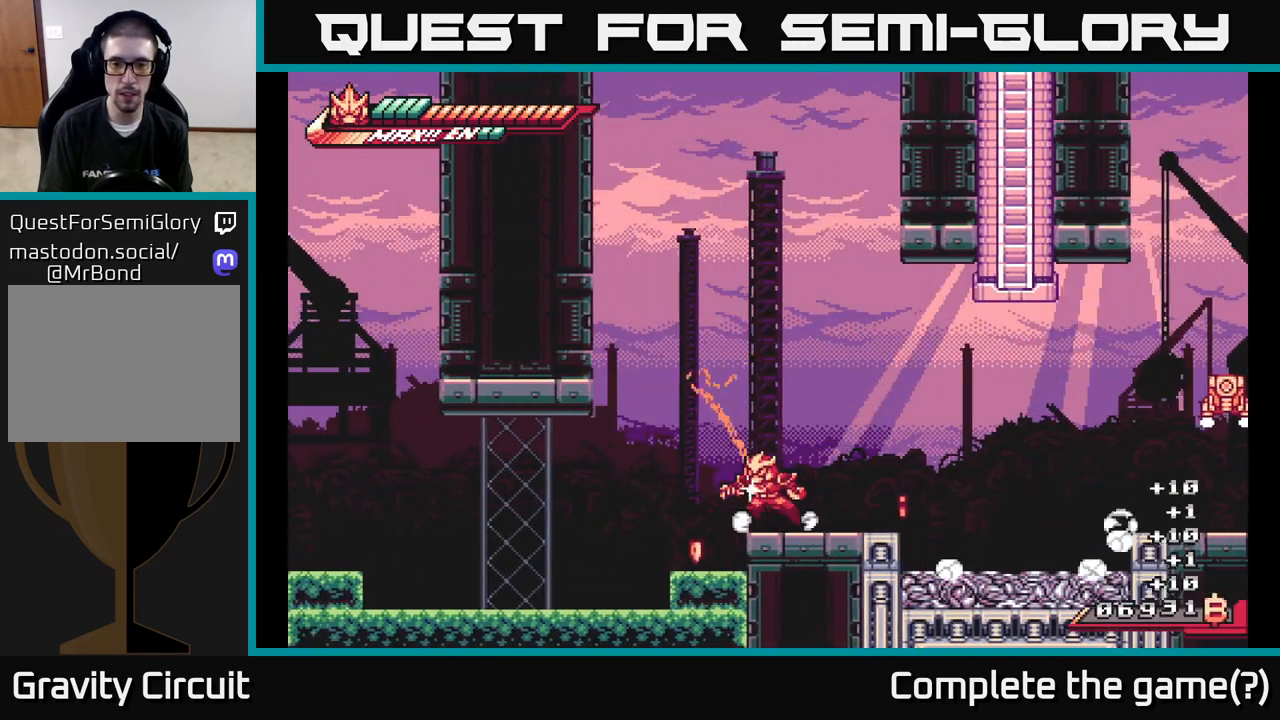
{"buttons": ["A"], "left_stick": "right", "right_stick": "center", "events": [[417, "left_stick", "right"], [450, "A", "down"]]}
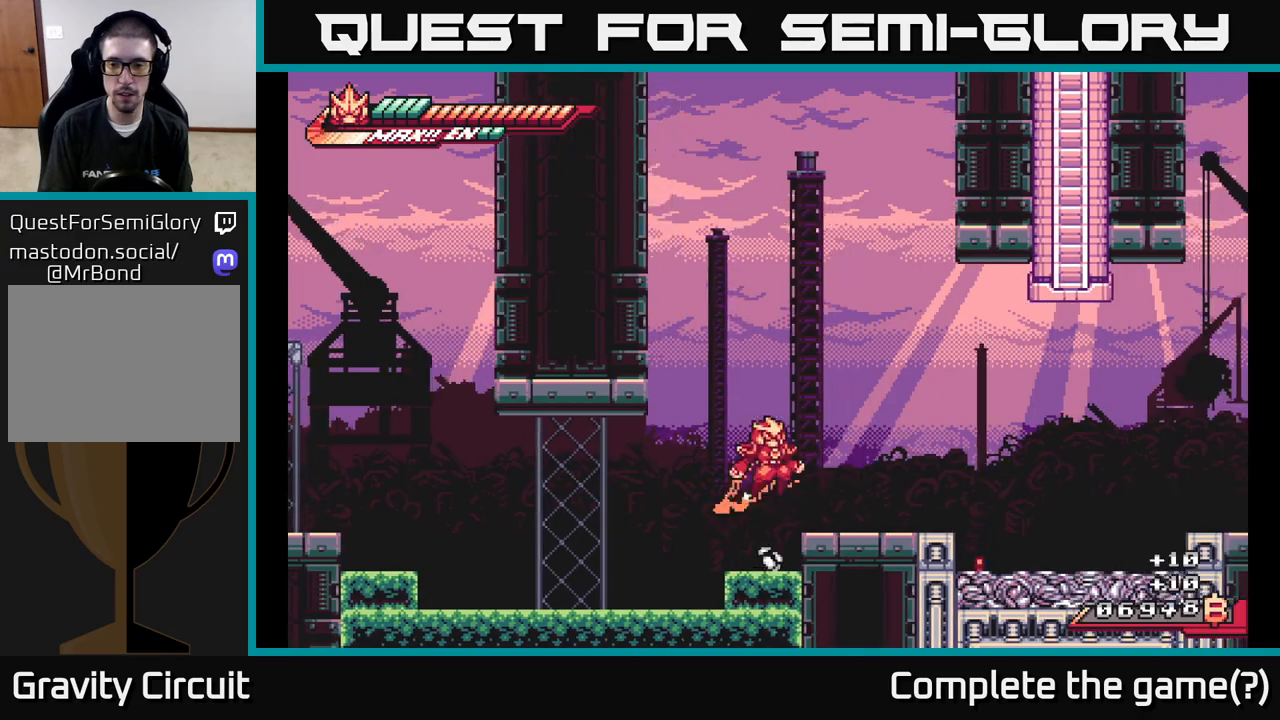
{"buttons": [], "left_stick": "right", "right_stick": "center", "events": [[67, "A", "up"], [133, "L2", "down"], [333, "L2", "up"]]}
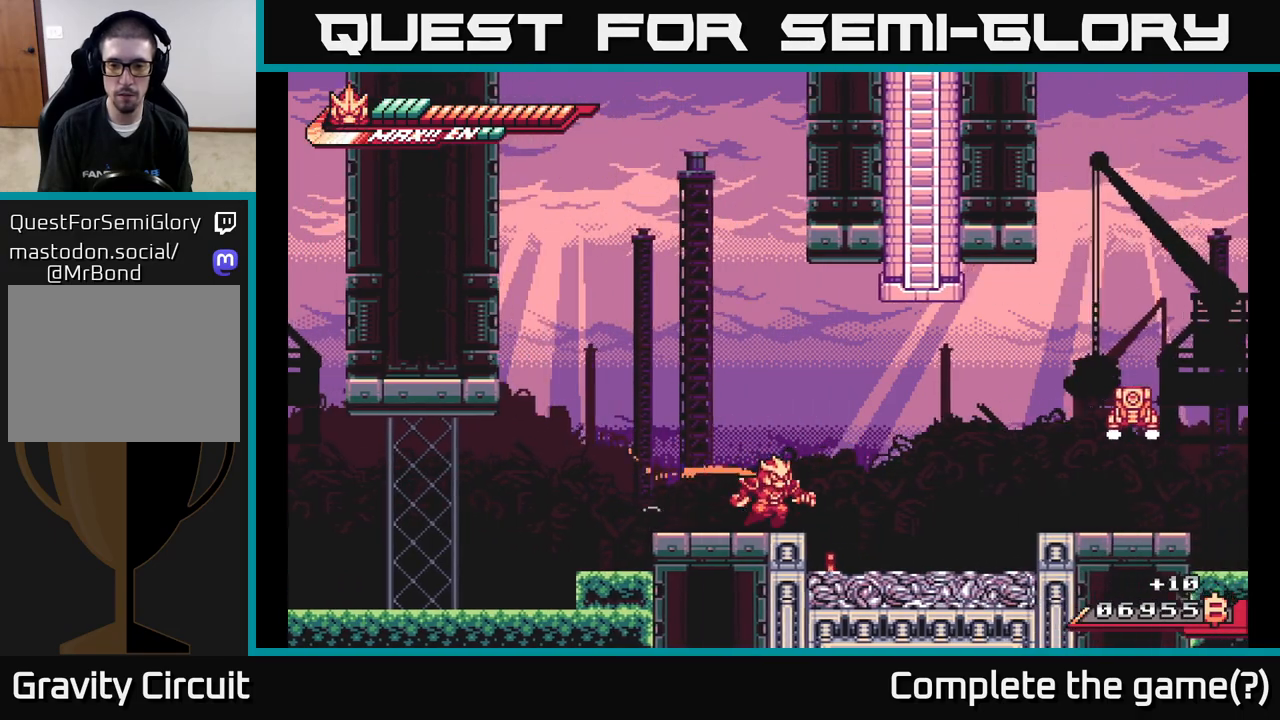
{"buttons": [], "left_stick": "center", "right_stick": "center", "events": [[333, "left_stick", "center"]]}
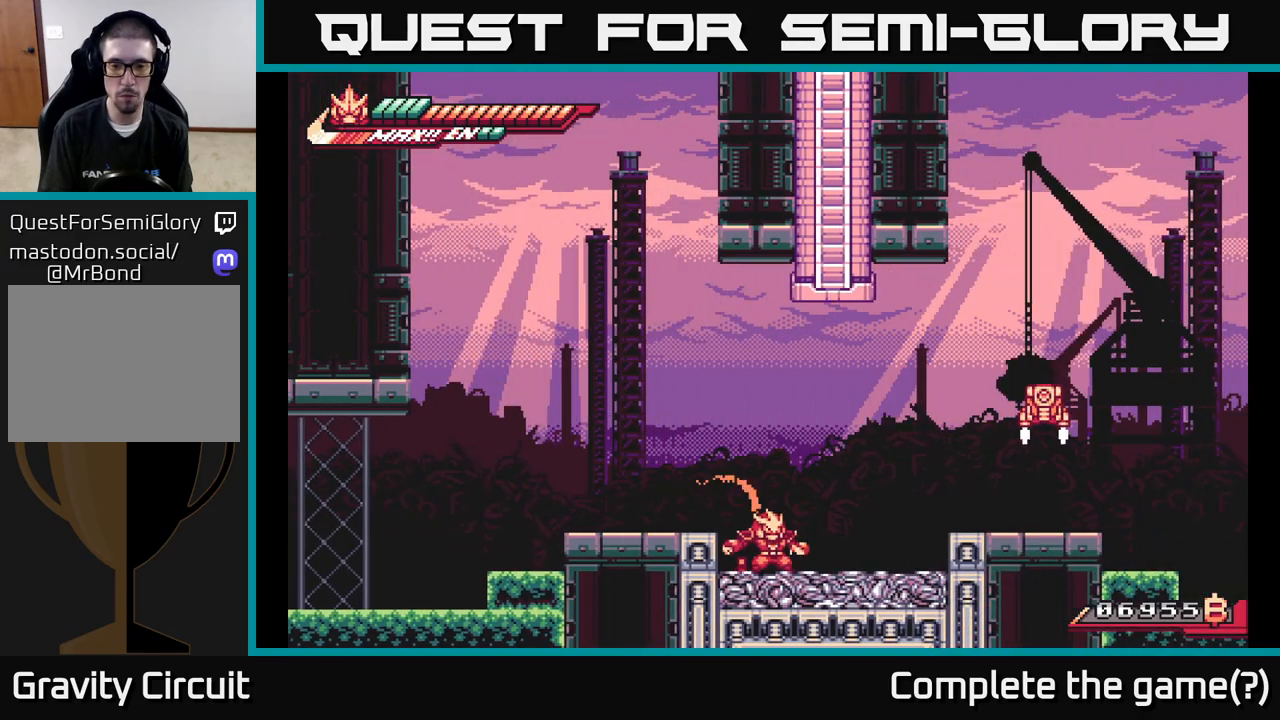
{"buttons": ["L2"], "left_stick": "right", "right_stick": "center", "events": [[83, "left_stick", "left"], [350, "left_stick", "center"], [450, "left_stick", "right"], [483, "L2", "down"]]}